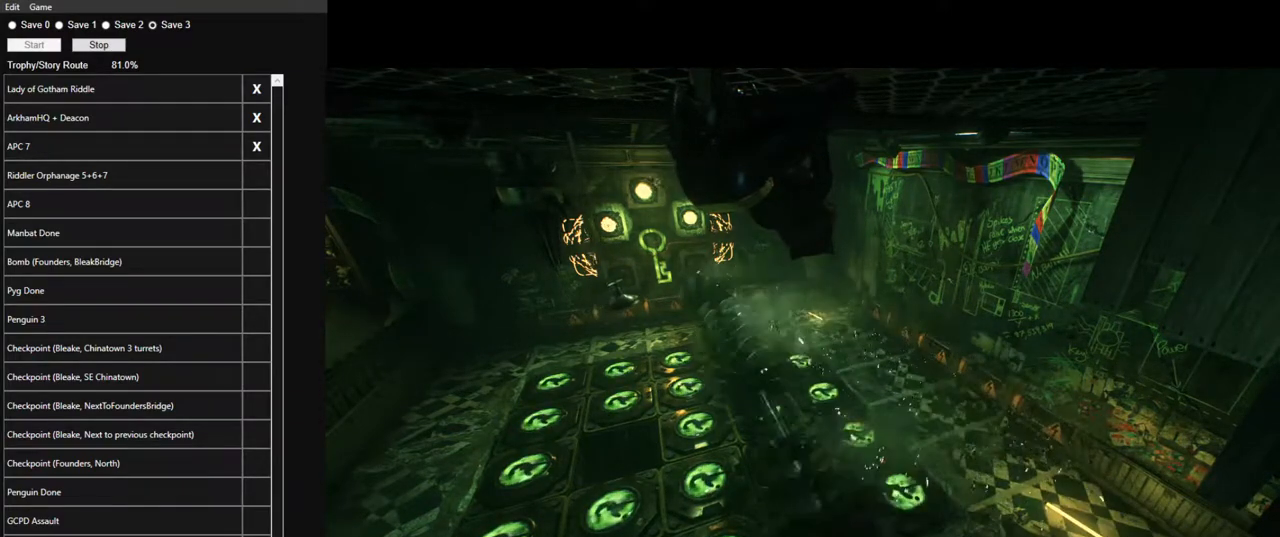
Gameplay with keyboard and mouse; each line is a JSON object with the keys and mouse buttons held at the frame after it. "events" lists presses ("down") and releases ("up") of "1", "2", "3", "4", "5", "a", "alt", "c", "caps_lock", "ctrl", "d", "e", "f", "g", "q", "r", "s", "shift", "space", "t", "tab", "v", "w", "x", "z" and "mouse_wheel" between this image and that frame as [ms after this image, input, new state], when the widget could be followed in between. "mouse_wheel" = the "wheel" button of the "mouse" list. No other keys are recorded. "wheel" means that the mouse wheel is clicked or scrolled. "mouse_move" is the direction in which the mouse moves at that frame (one of eight, or "still"), when it could be read.
{"keys": [], "mouse": [], "mouse_move": "up", "events": []}
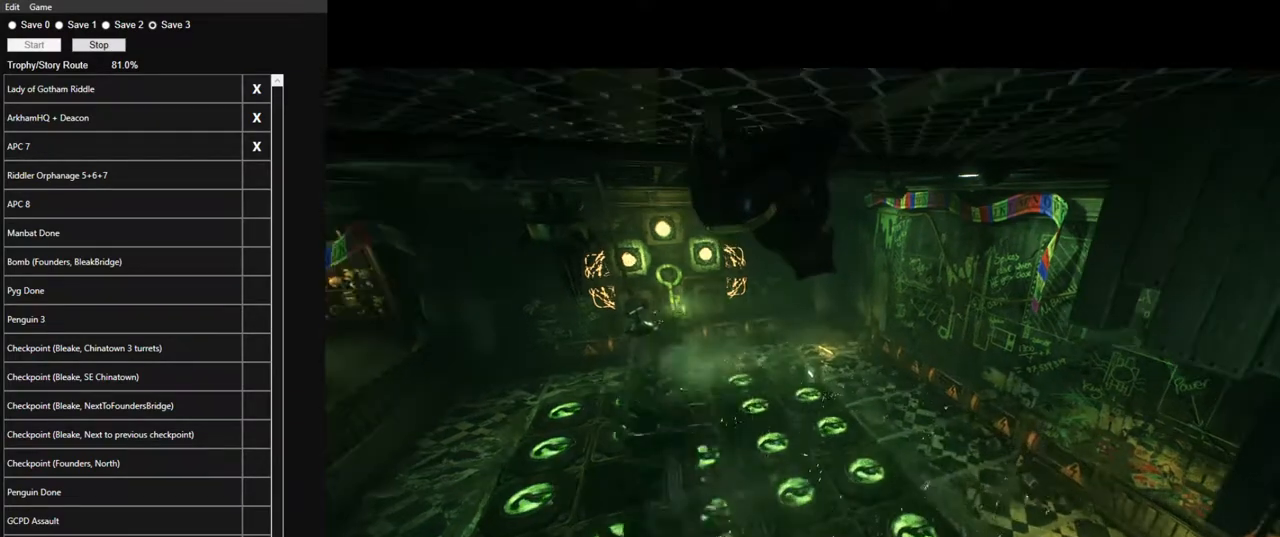
{"keys": [], "mouse": [], "mouse_move": "still", "events": []}
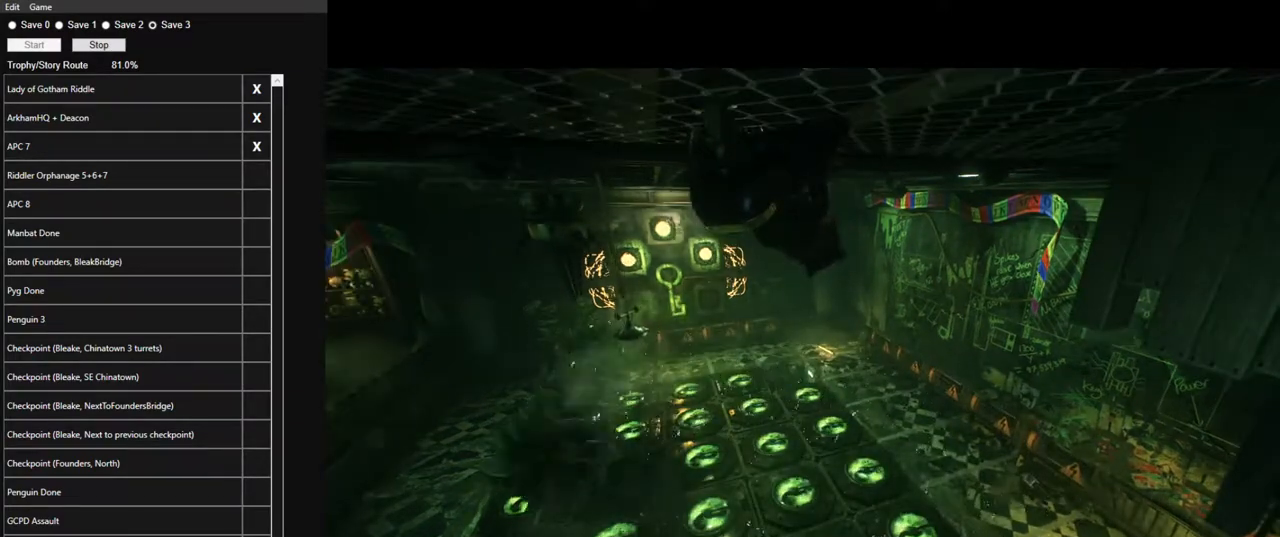
{"keys": [], "mouse": [], "mouse_move": "still", "events": []}
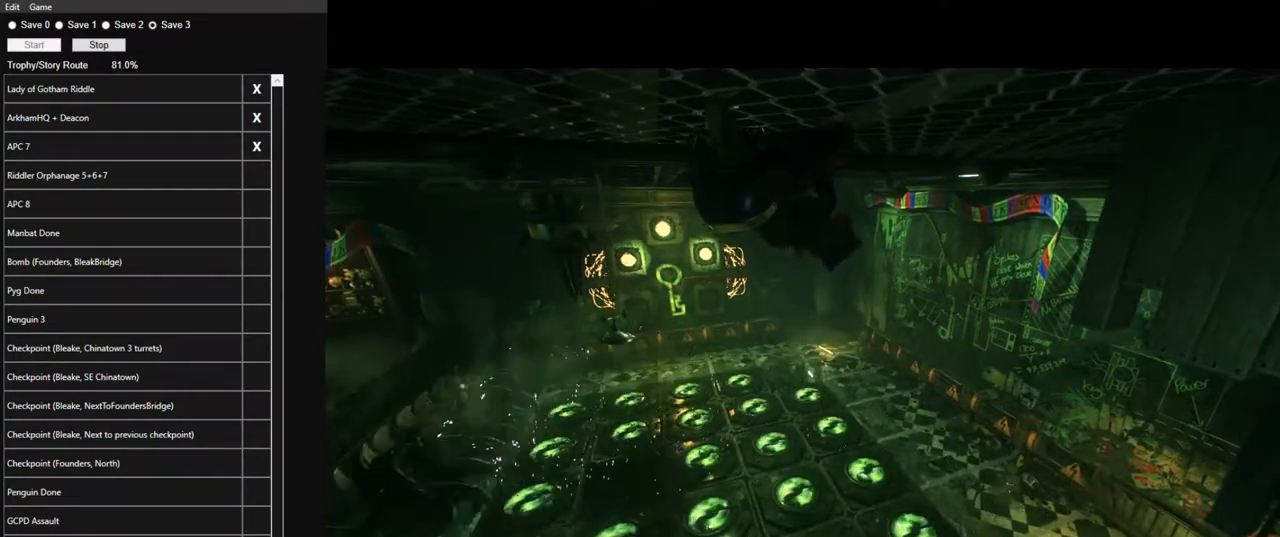
{"keys": [], "mouse": [], "mouse_move": "still", "events": []}
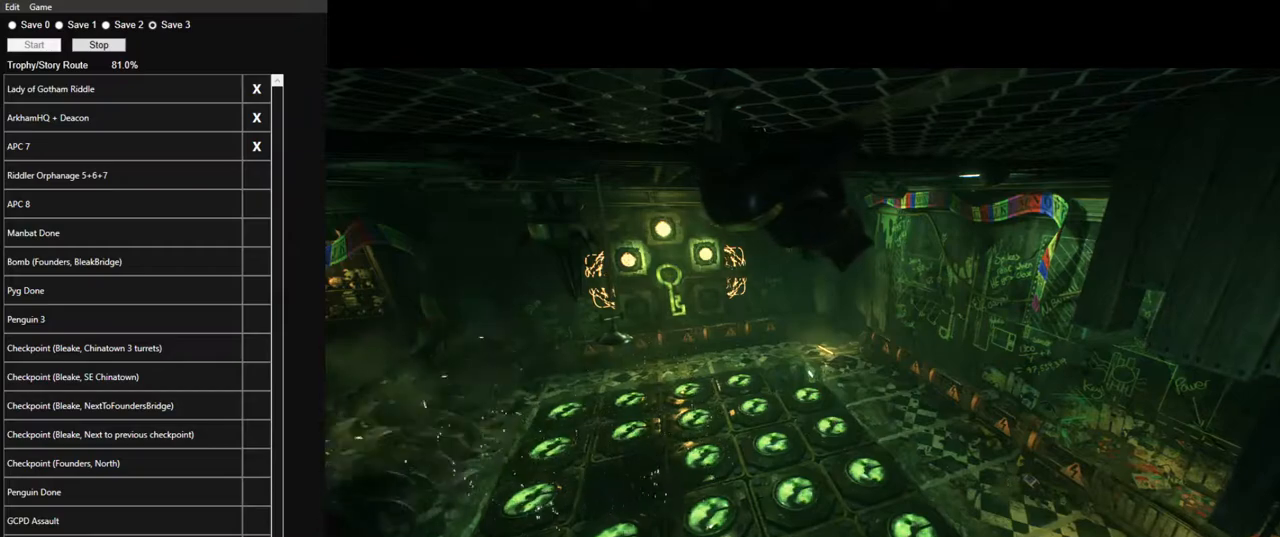
{"keys": [], "mouse": [], "mouse_move": "still", "events": []}
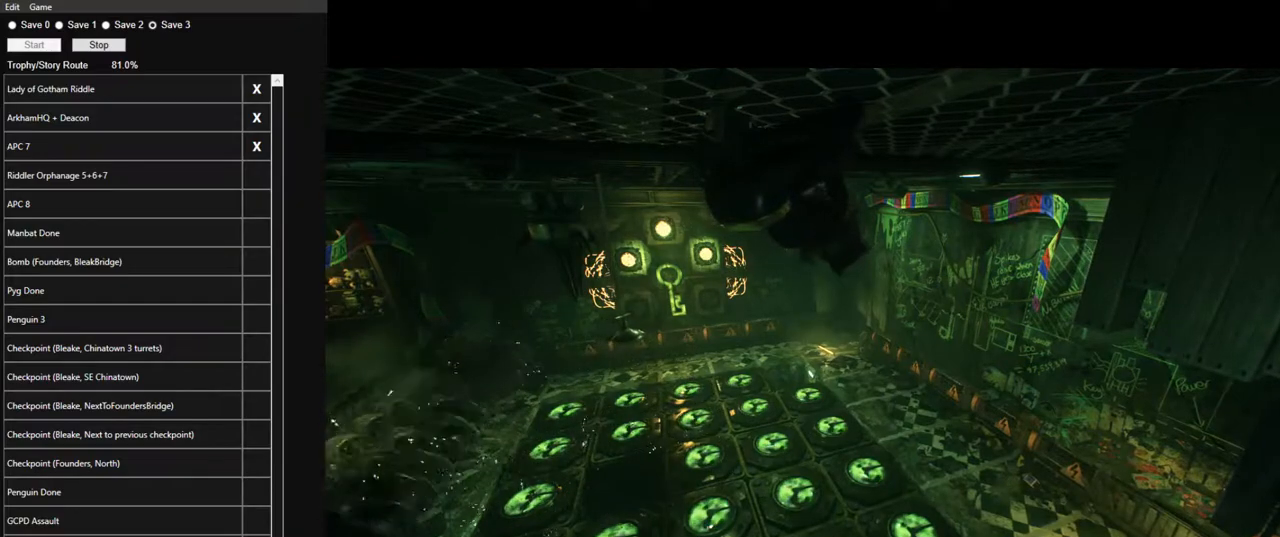
{"keys": [], "mouse": [], "mouse_move": "up", "events": []}
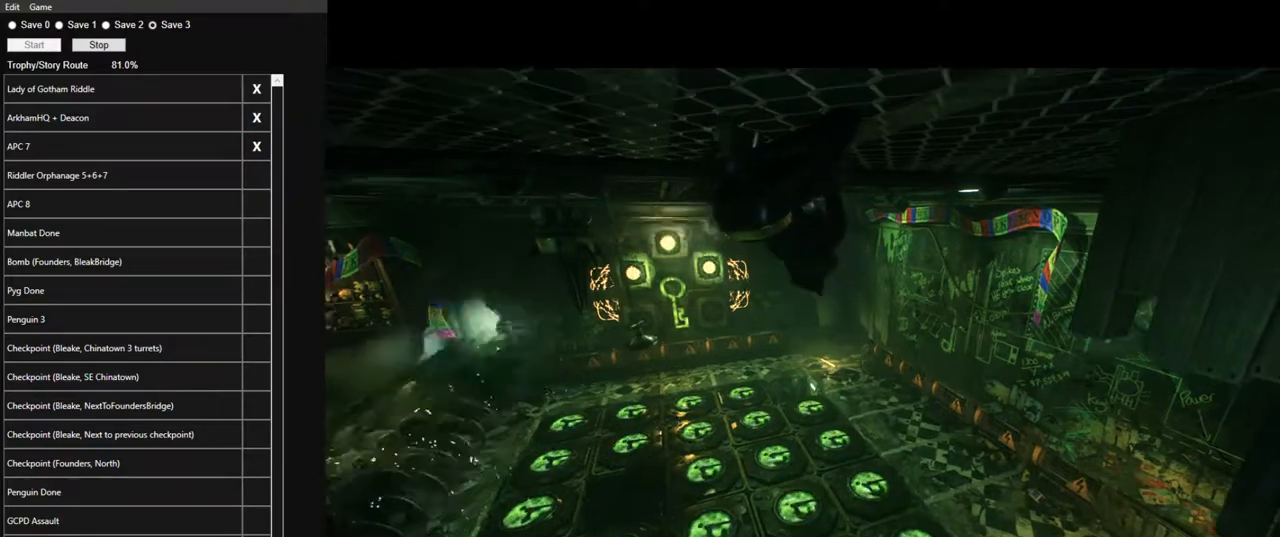
{"keys": [], "mouse": [], "mouse_move": "left", "events": []}
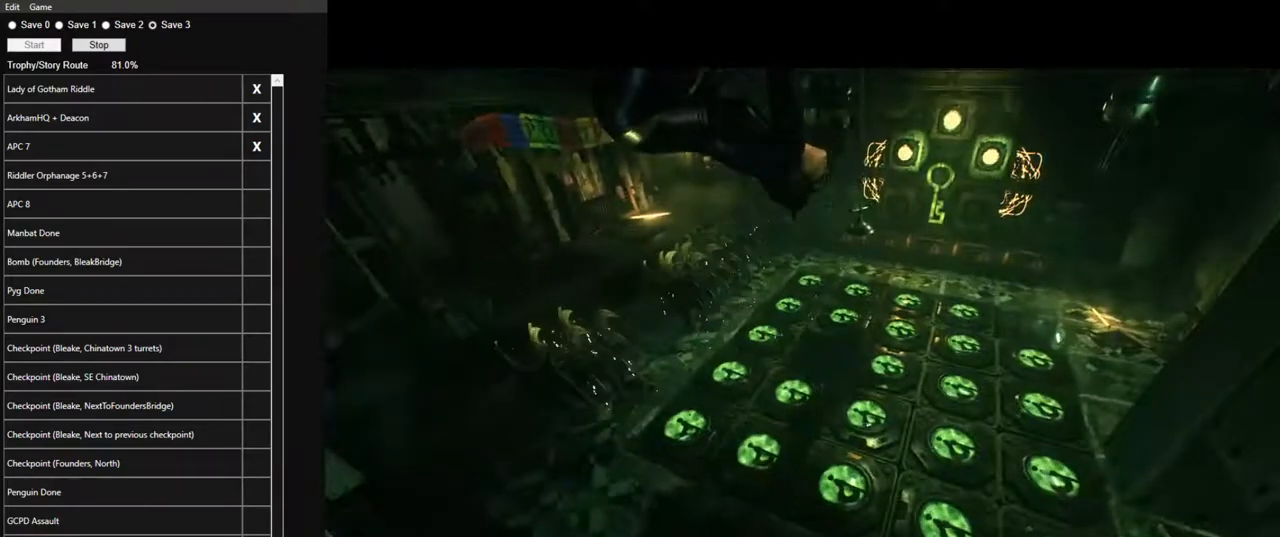
{"keys": [], "mouse": [], "mouse_move": "still", "events": [[116, "d", "down"], [116, "f", "down"], [200, "d", "up"], [200, "f", "up"], [400, "f", "down"], [433, "f", "up"]]}
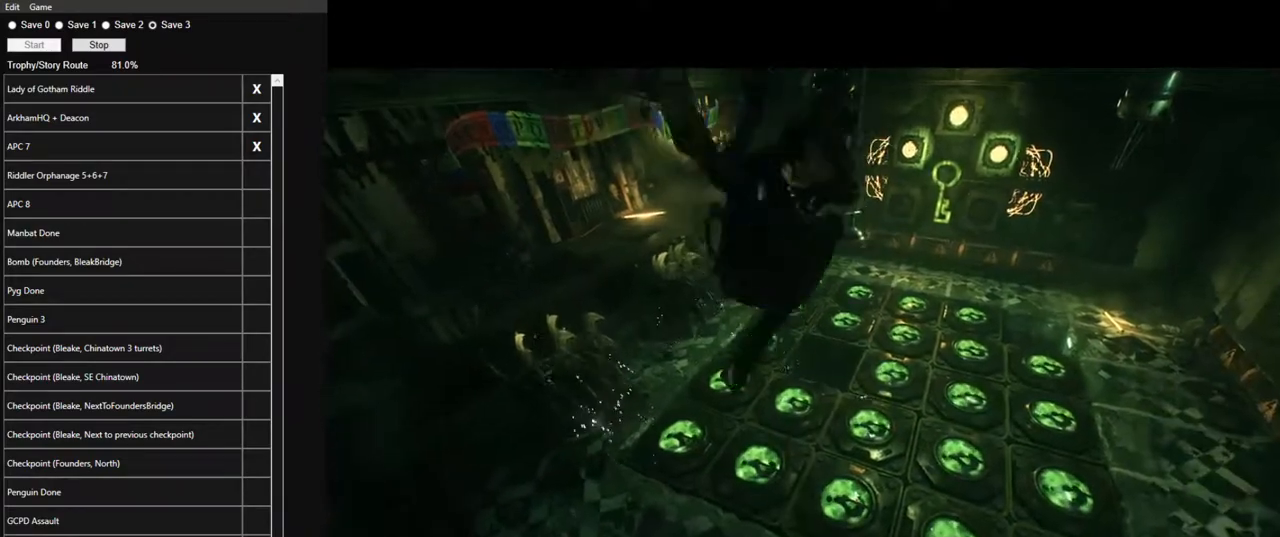
{"keys": [], "mouse": [], "mouse_move": "left", "events": []}
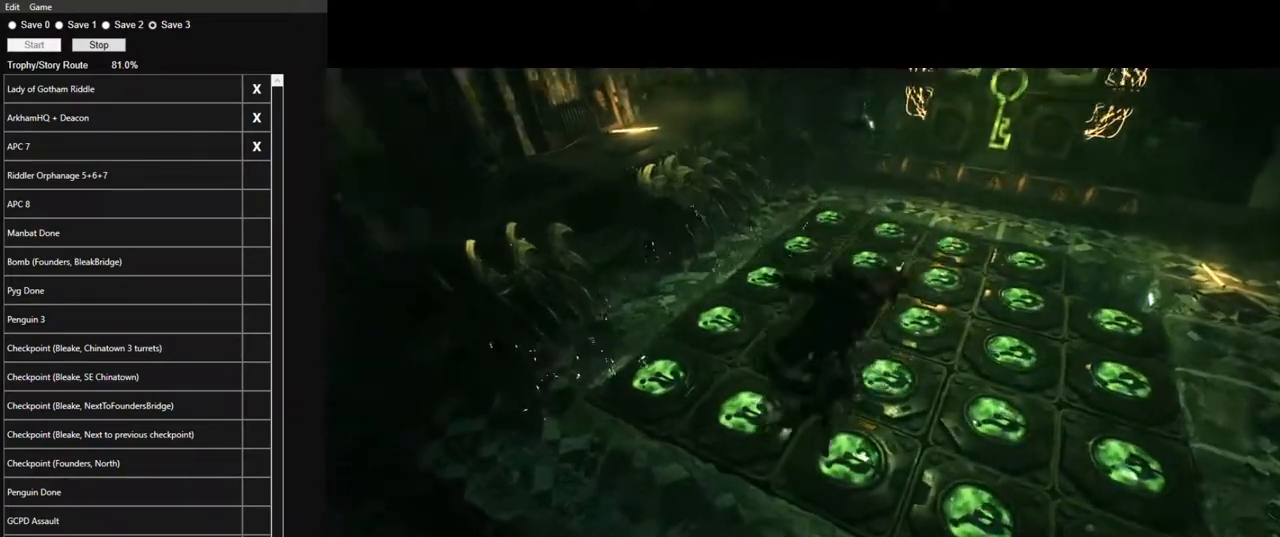
{"keys": ["space", "w"], "mouse": [], "mouse_move": "still", "events": [[183, "w", "down"], [333, "space", "down"]]}
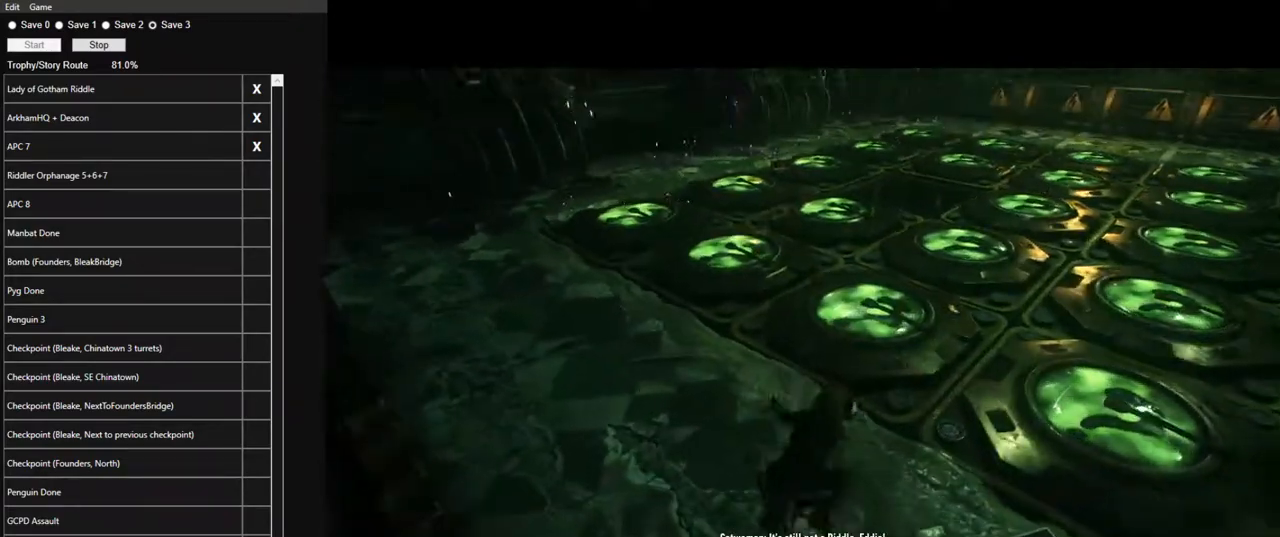
{"keys": ["space", "w"], "mouse": [], "mouse_move": "still", "events": []}
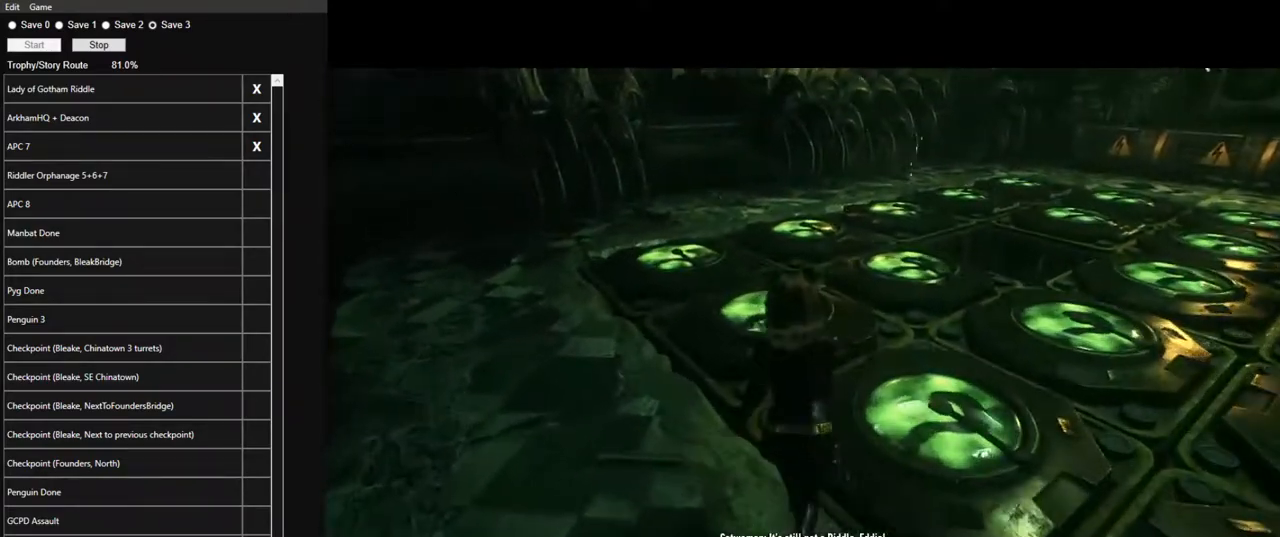
{"keys": [], "mouse": [], "mouse_move": "right", "events": [[216, "space", "up"], [266, "w", "up"], [416, "e", "down"], [450, "e", "up"]]}
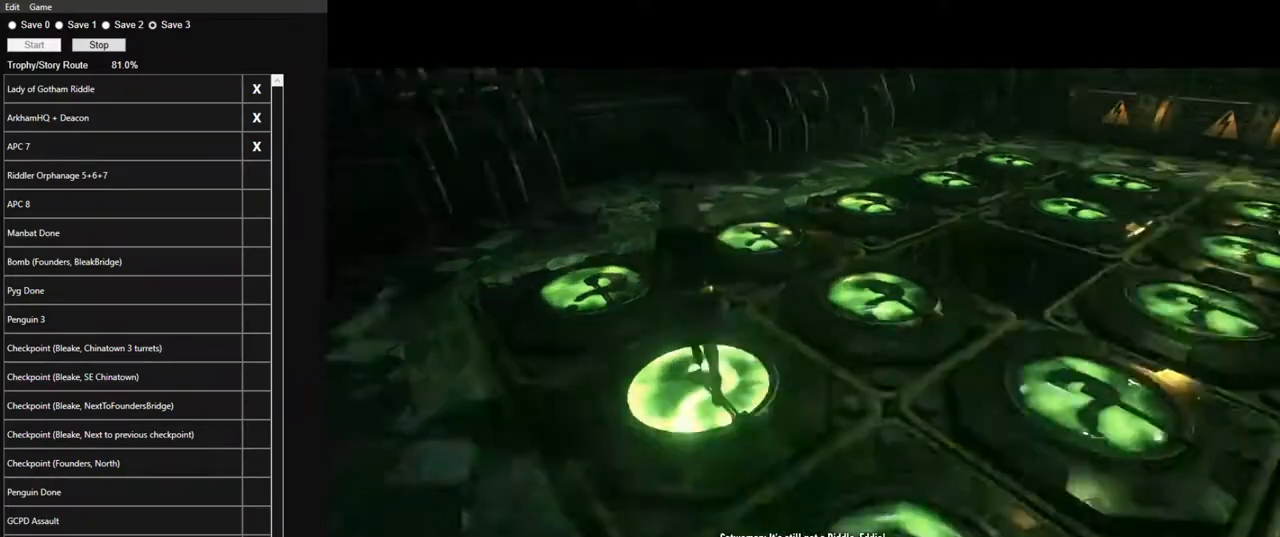
{"keys": [], "mouse": [], "mouse_move": "still", "events": []}
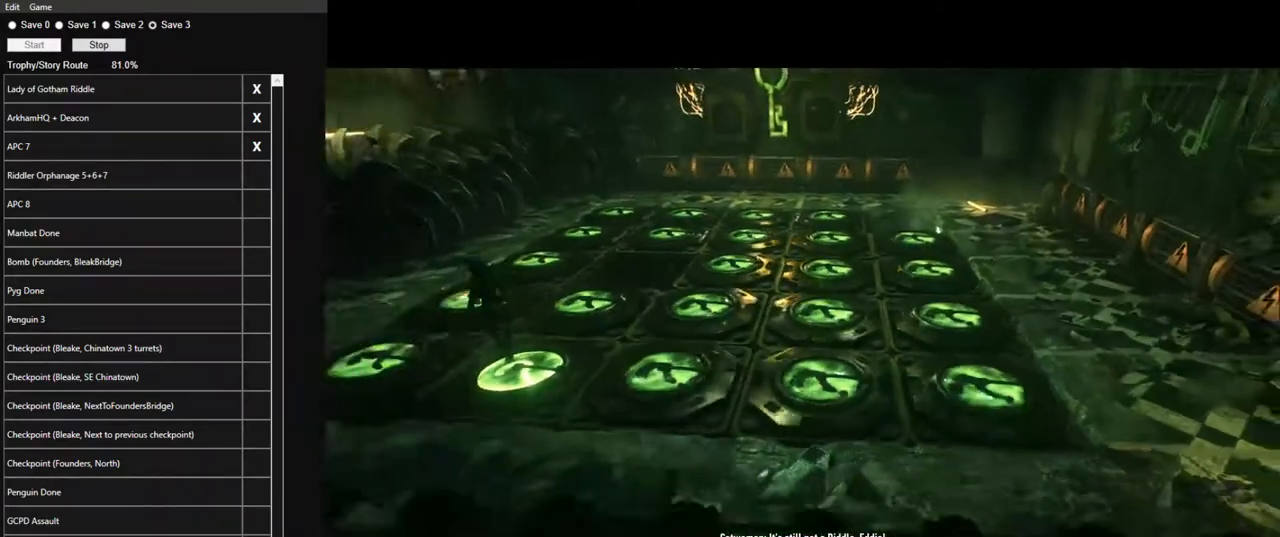
{"keys": [], "mouse": [], "mouse_move": "right", "events": []}
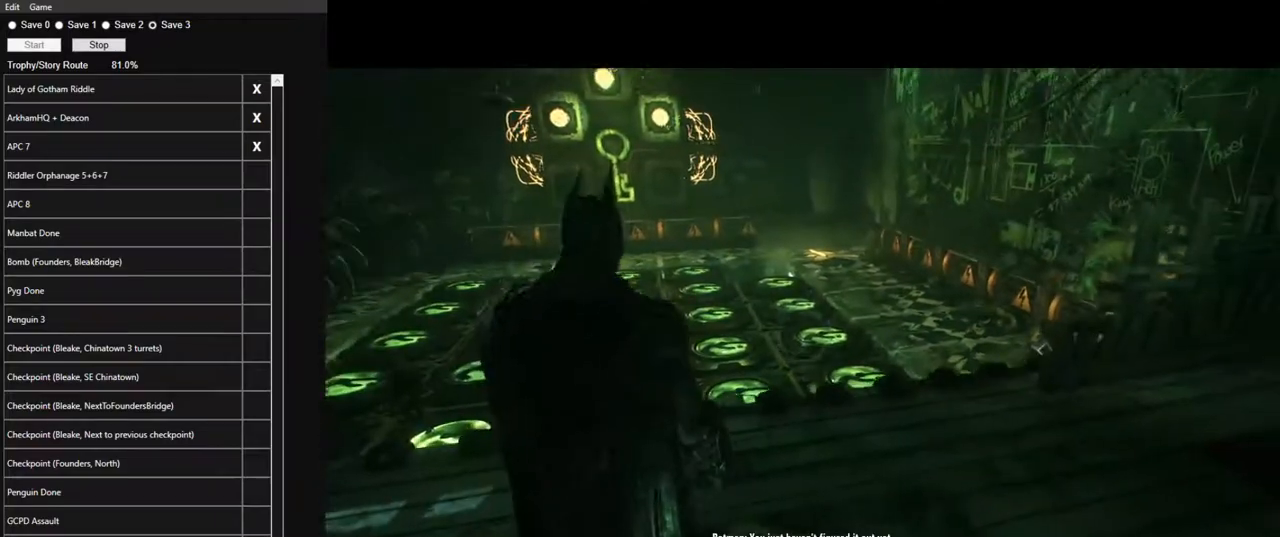
{"keys": [], "mouse": [], "mouse_move": "still", "events": [[266, "w", "down"], [366, "w", "up"]]}
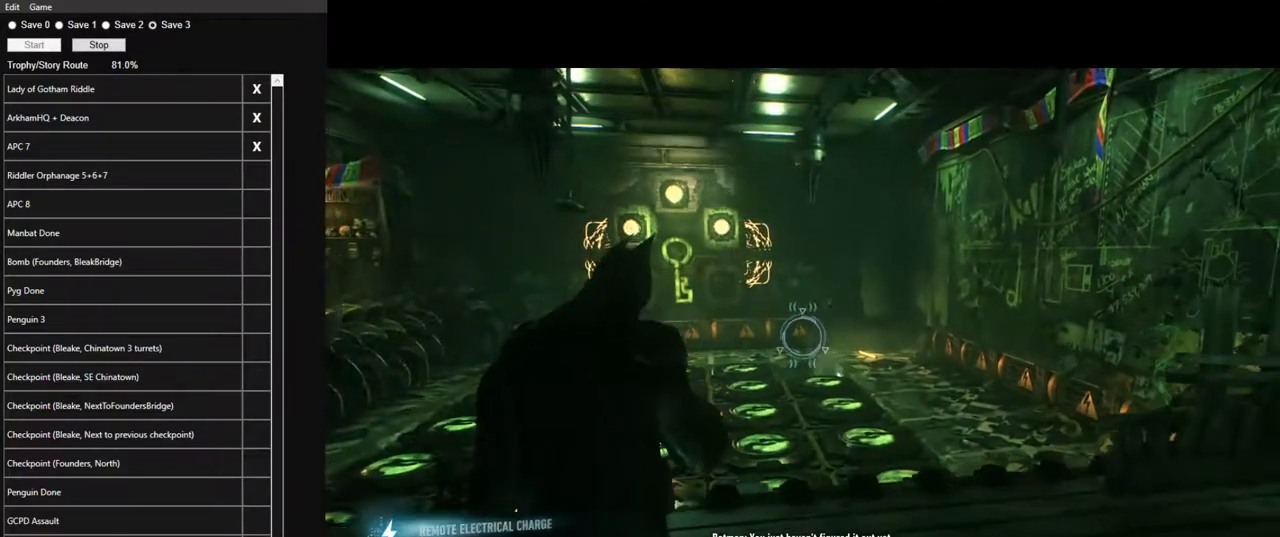
{"keys": [], "mouse": [], "mouse_move": "still", "events": [[233, "d", "down"], [333, "d", "up"]]}
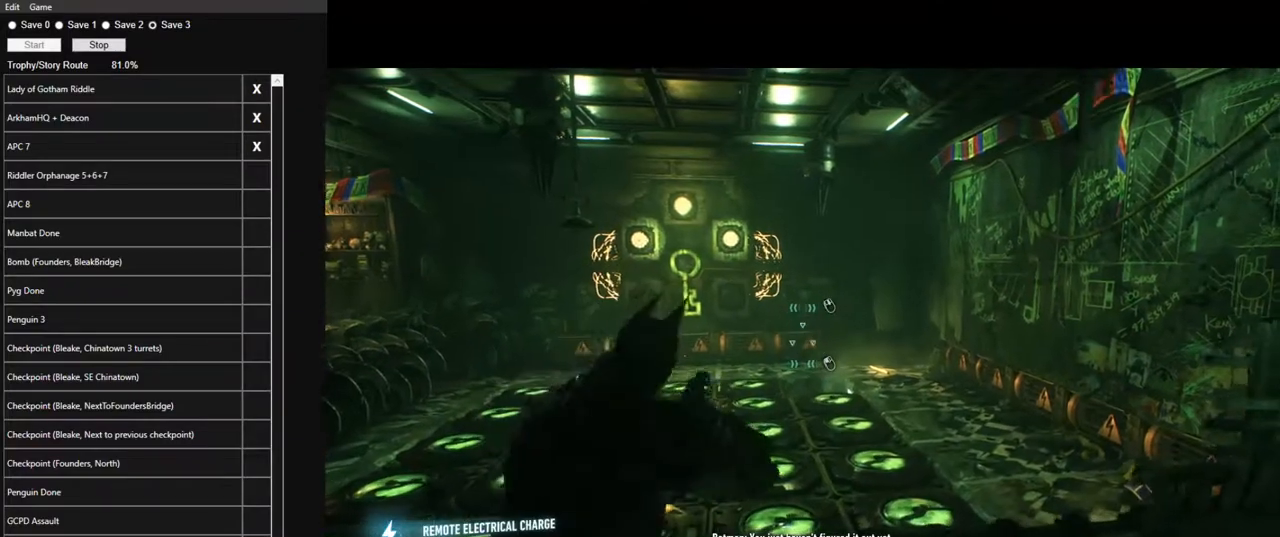
{"keys": [], "mouse": [], "mouse_move": "still"}
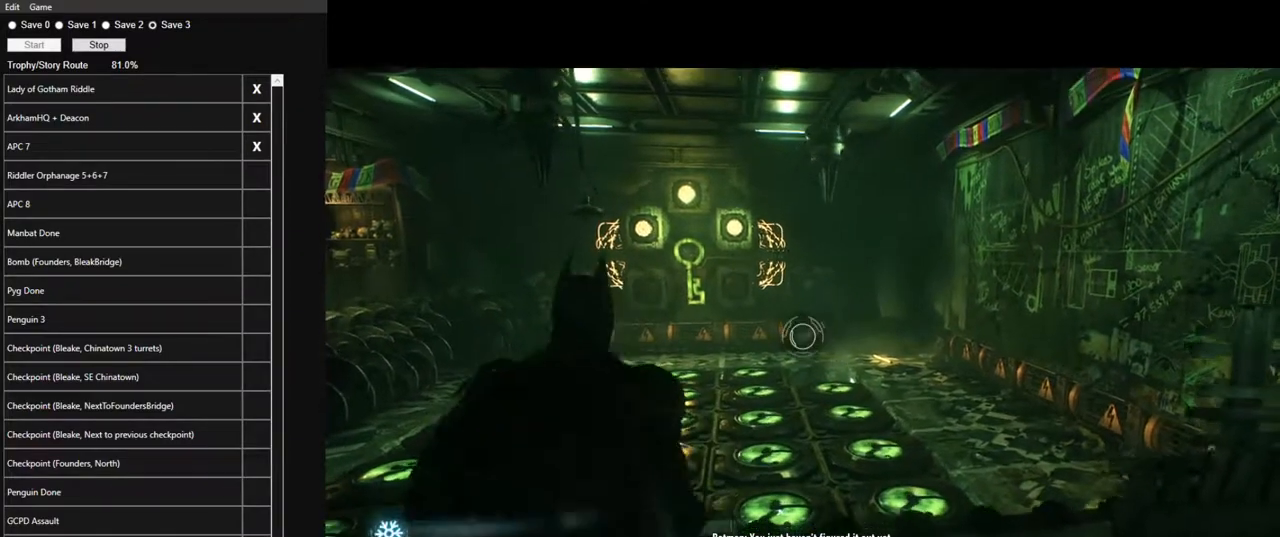
{"keys": [], "mouse": [], "mouse_move": "still", "events": []}
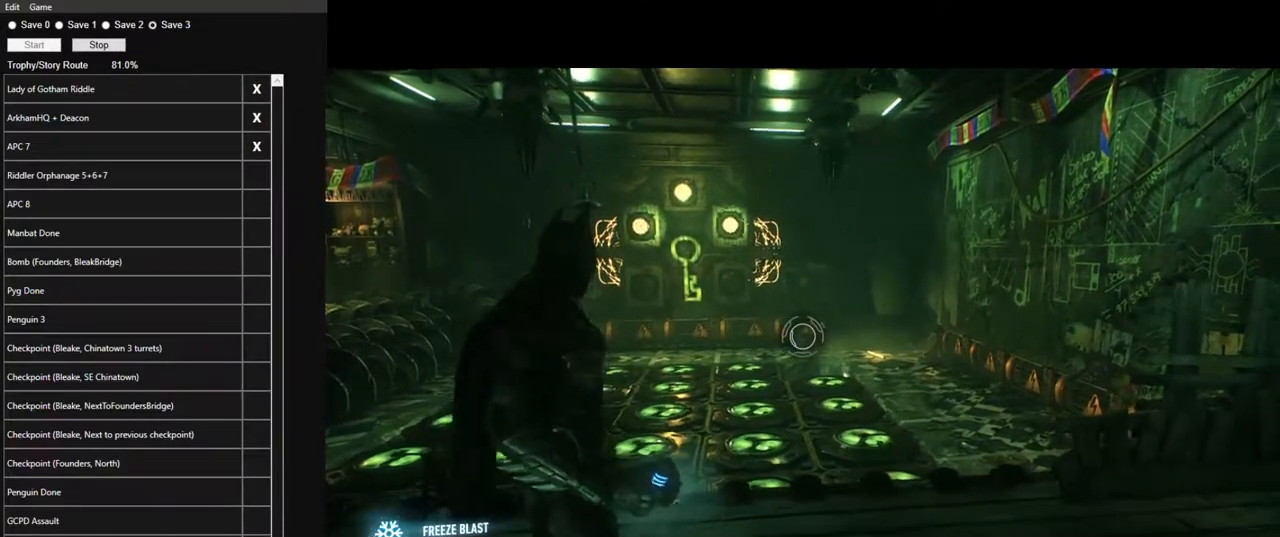
{"keys": [], "mouse": [], "mouse_move": "still", "events": []}
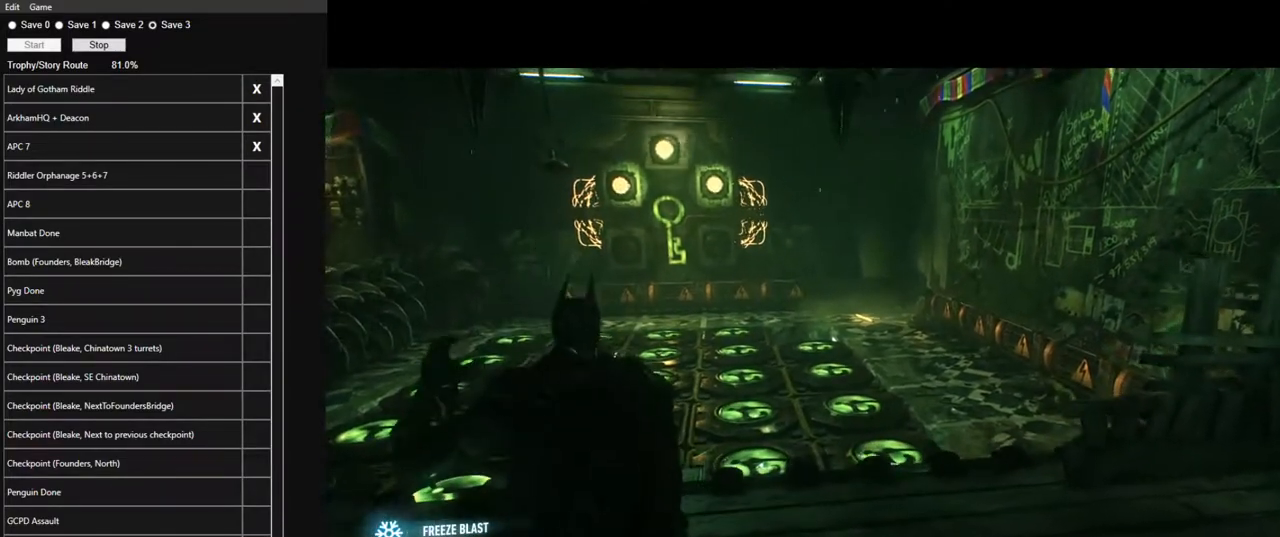
{"keys": [], "mouse": [], "mouse_move": "still", "events": []}
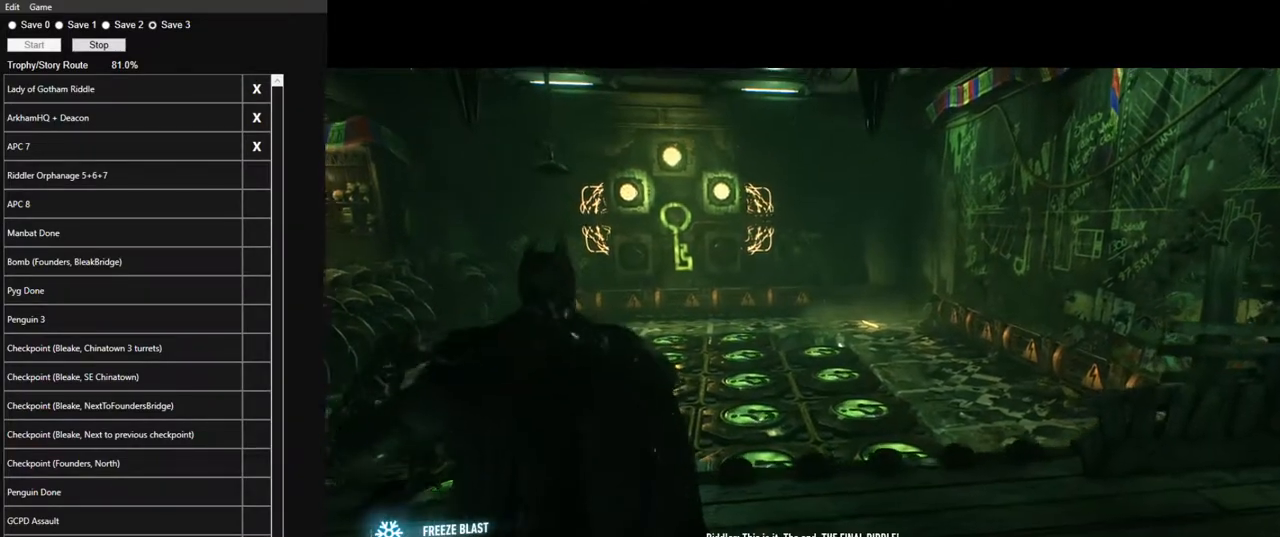
{"keys": [], "mouse": [], "mouse_move": "still", "events": []}
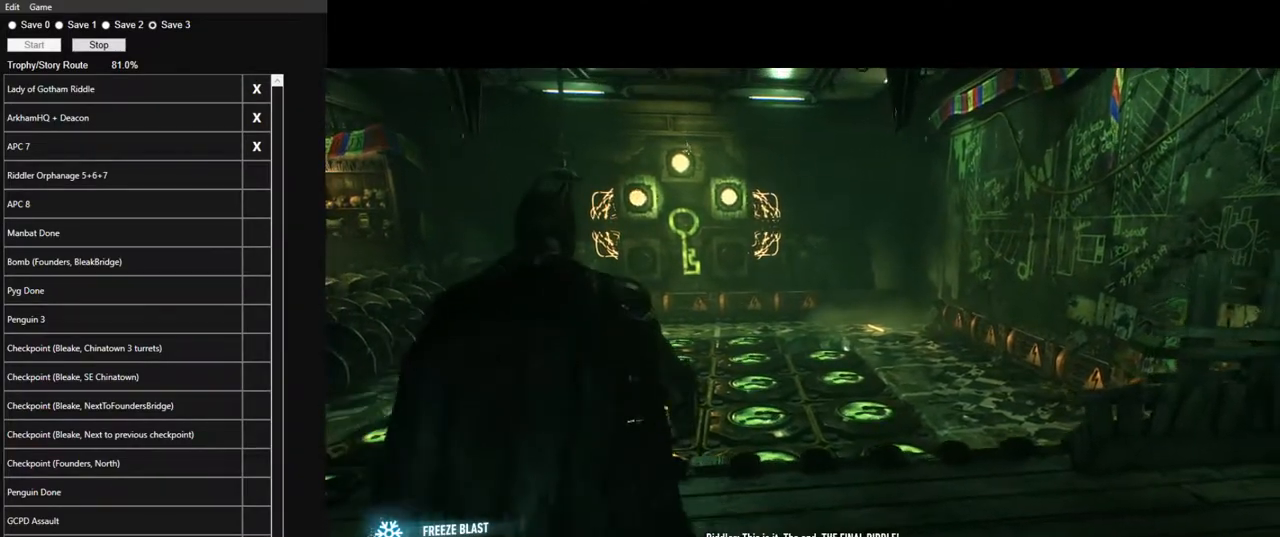
{"keys": [], "mouse": [], "mouse_move": "up-left", "events": [[50, "4", "down"], [100, "4", "up"]]}
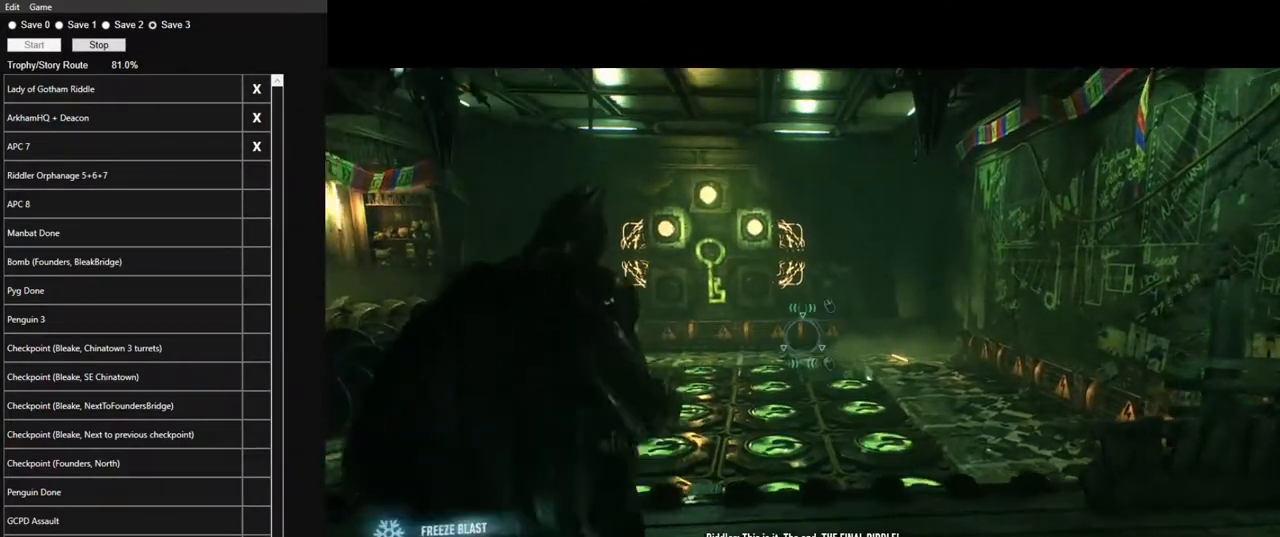
{"keys": [], "mouse": [], "mouse_move": "still", "events": []}